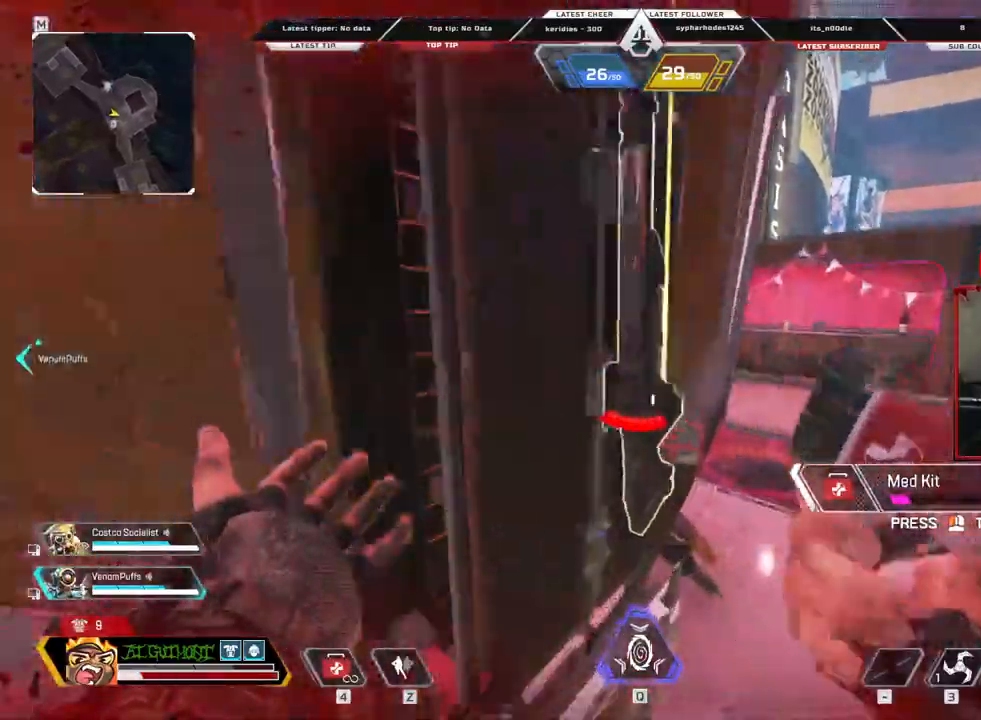
Gameplay with keyboard and mouse; each line is a JSON object with the keys and mouse buttons held at the frame after it. "events" lists presses ("down") and releases ("up") of "1", "2", "3", "4", "5", "a", "alt", "c", "ctrl", "d", "e", "f", "q", "r", "s", "shift", "space", "tab", "v", "w", "x", "z", "mouse_left", "mouse_middle", "mouse_right", "mouse_wheel_up" and "mouse_wheel_down" between this image and that frame as [ms after this image, input, new state], when the widget could be followed in between. "mouse_left", "mouse_middle", "mouse_right", "mouse_wheel_up", "mouse_wheel_down" = the "left", "middle", "right", "wheel_up", "wheel_down" buttons of the "mouse" list. No other keys are recorded. Mouse movement is not recorded.
{"keys": ["a"], "mouse": ["wheel_down"], "events": [[369, "a", "down"], [369, "mouse_wheel_down", "down"], [503, "c", "up"], [503, "w", "up"]]}
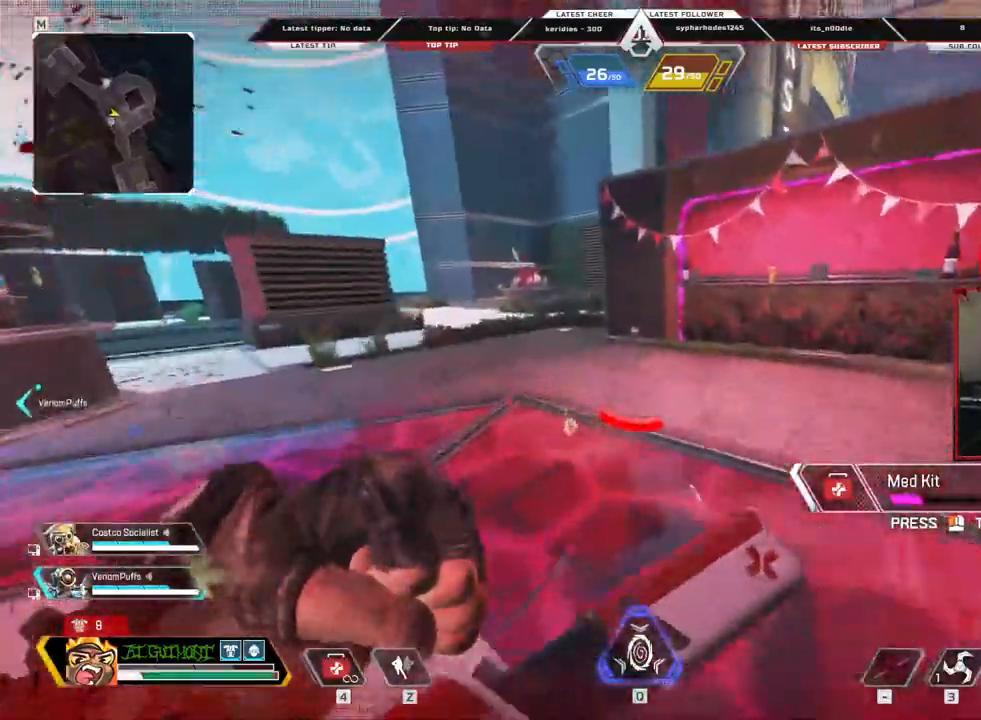
{"keys": ["a", "s"], "mouse": [], "events": [[34, "mouse_wheel_down", "up"], [151, "s", "down"]]}
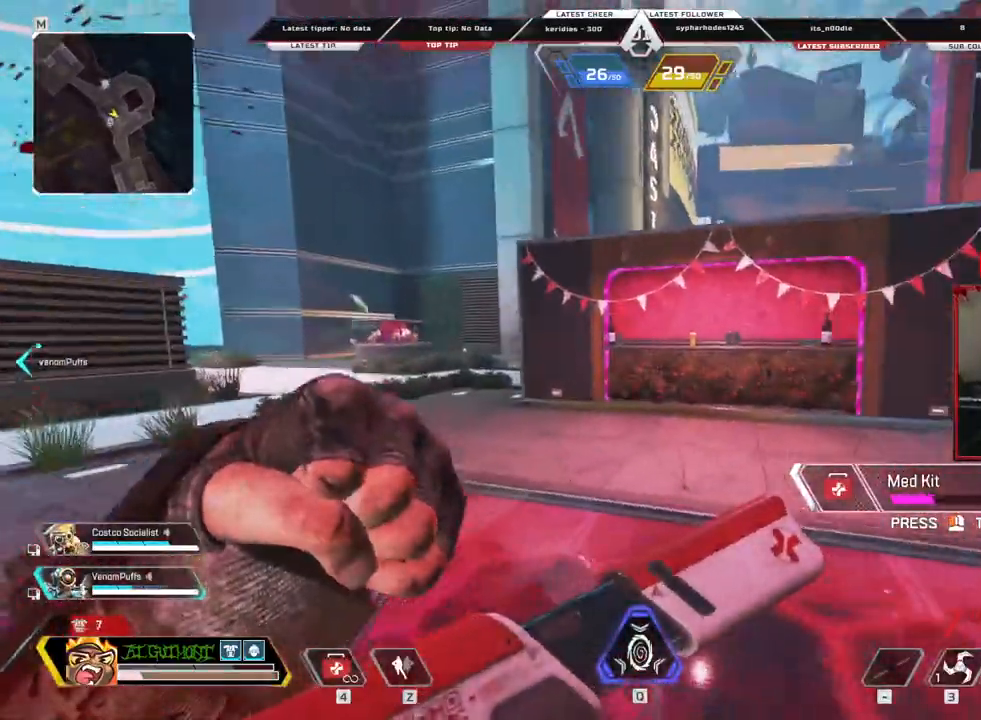
{"keys": ["s"], "mouse": [], "events": [[301, "a", "up"]]}
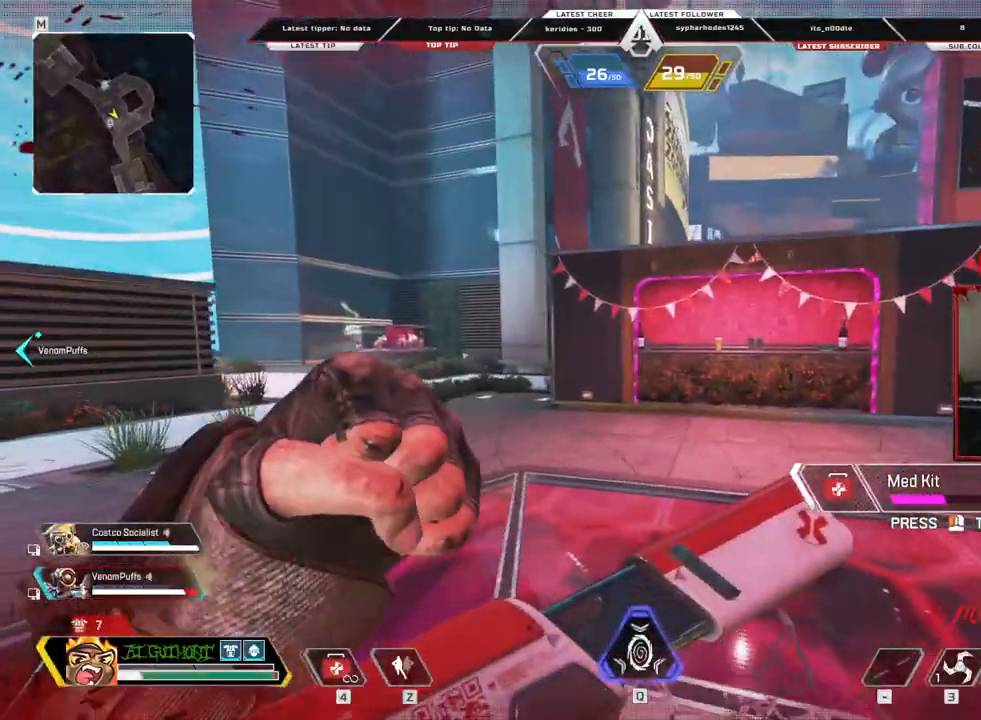
{"keys": [], "mouse": [], "events": [[50, "s", "up"]]}
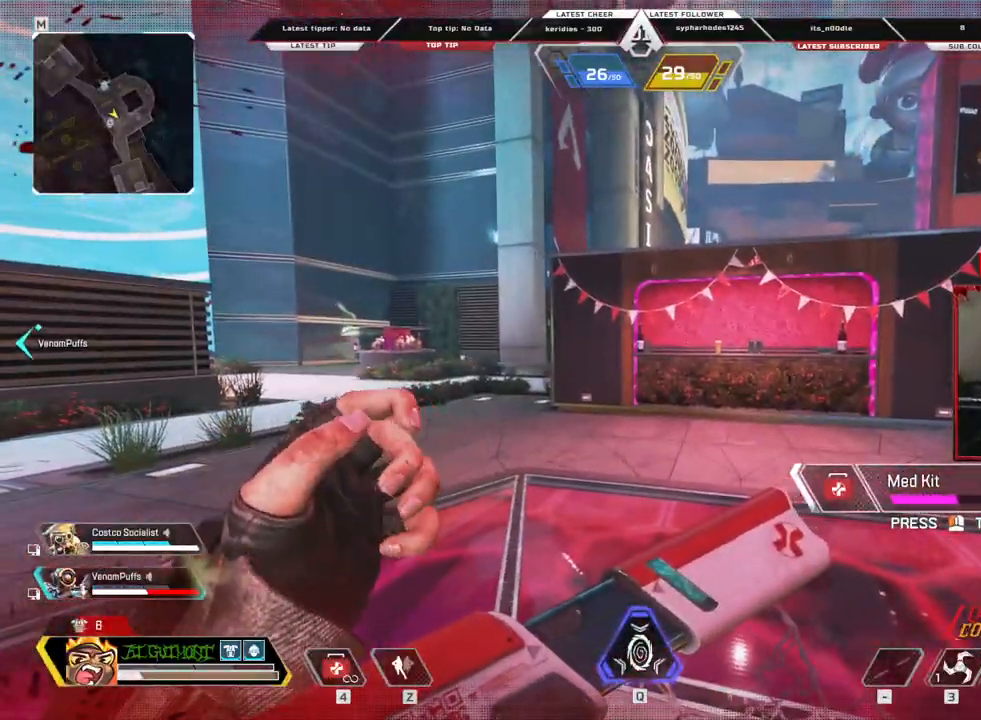
{"keys": ["a"], "mouse": []}
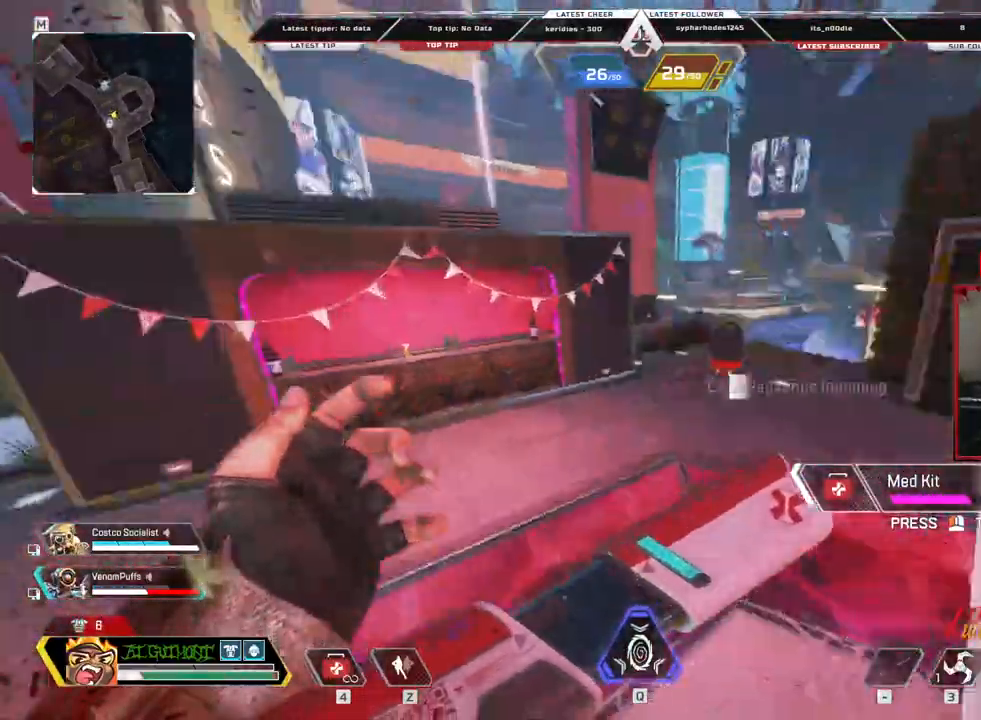
{"keys": [], "mouse": [], "events": [[50, "a", "up"]]}
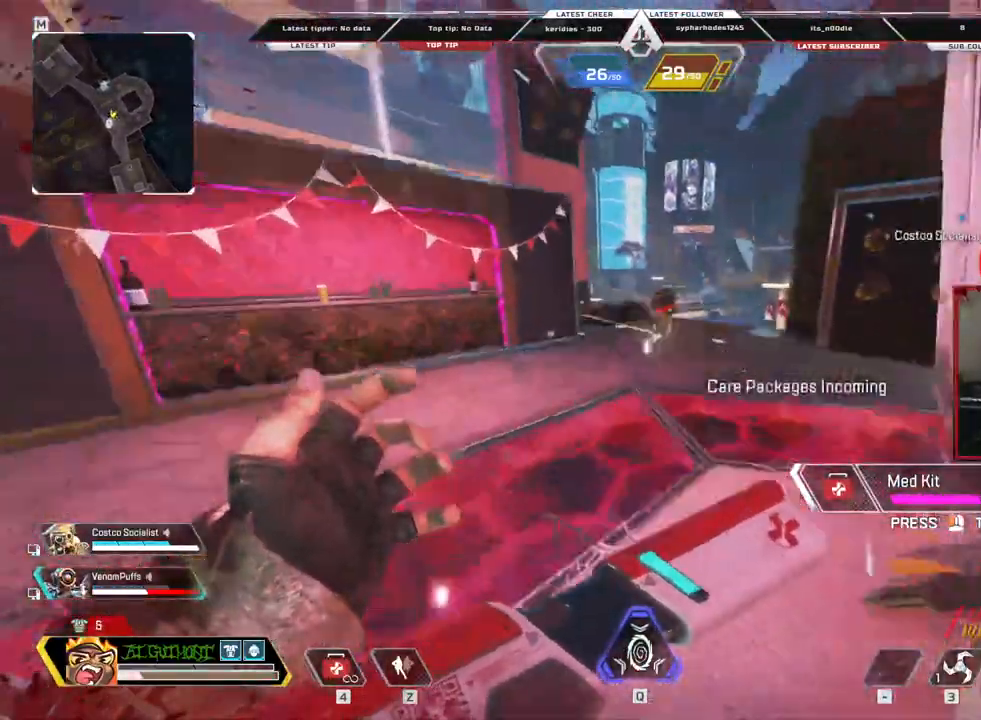
{"keys": ["a"], "mouse": [], "events": [[67, "w", "down"], [101, "d", "down"], [151, "w", "up"], [487, "a", "down"], [487, "d", "up"]]}
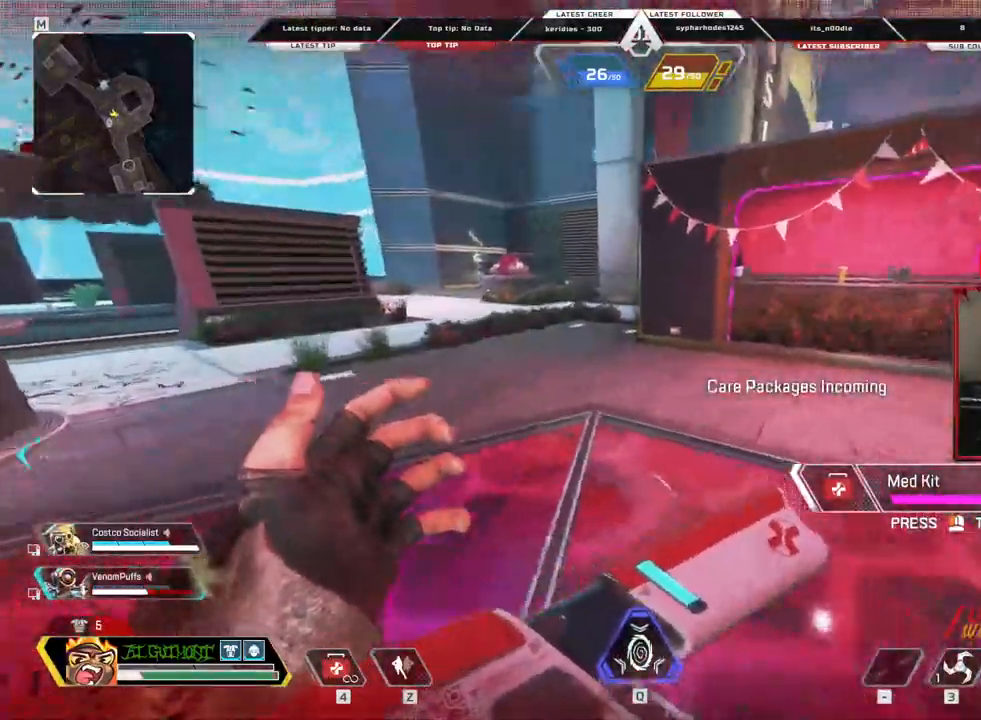
{"keys": ["a", "shift", "w"], "mouse": [], "events": [[135, "mouse_left", "down"], [168, "mouse_left", "up"], [269, "shift", "down"], [319, "w", "down"]]}
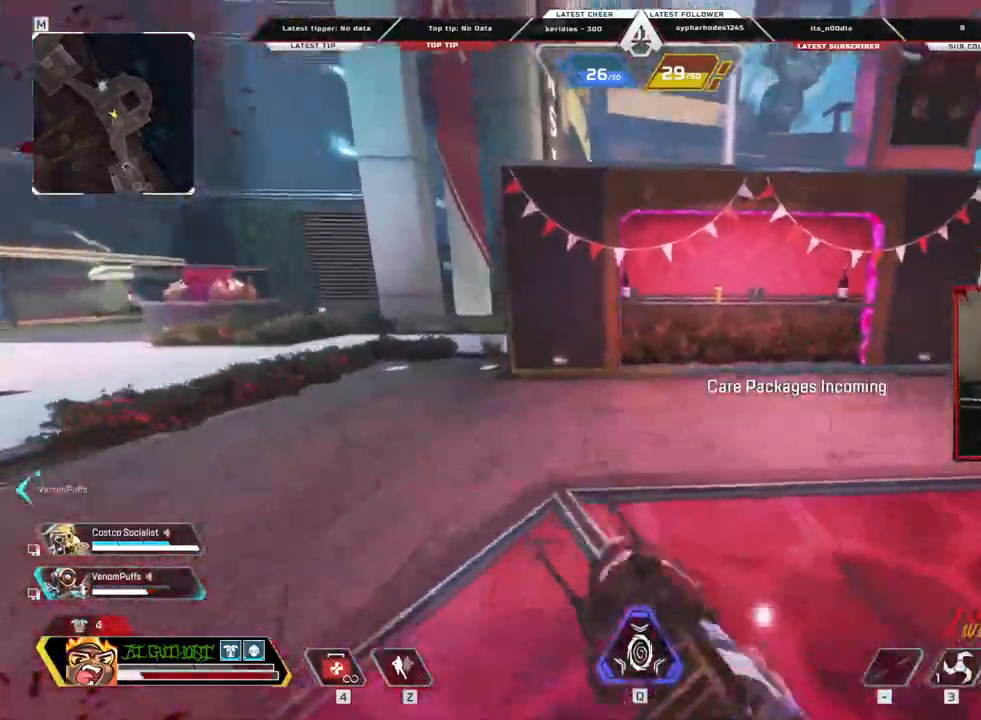
{"keys": ["a", "c", "shift", "w"], "mouse": [], "events": [[352, "c", "down"]]}
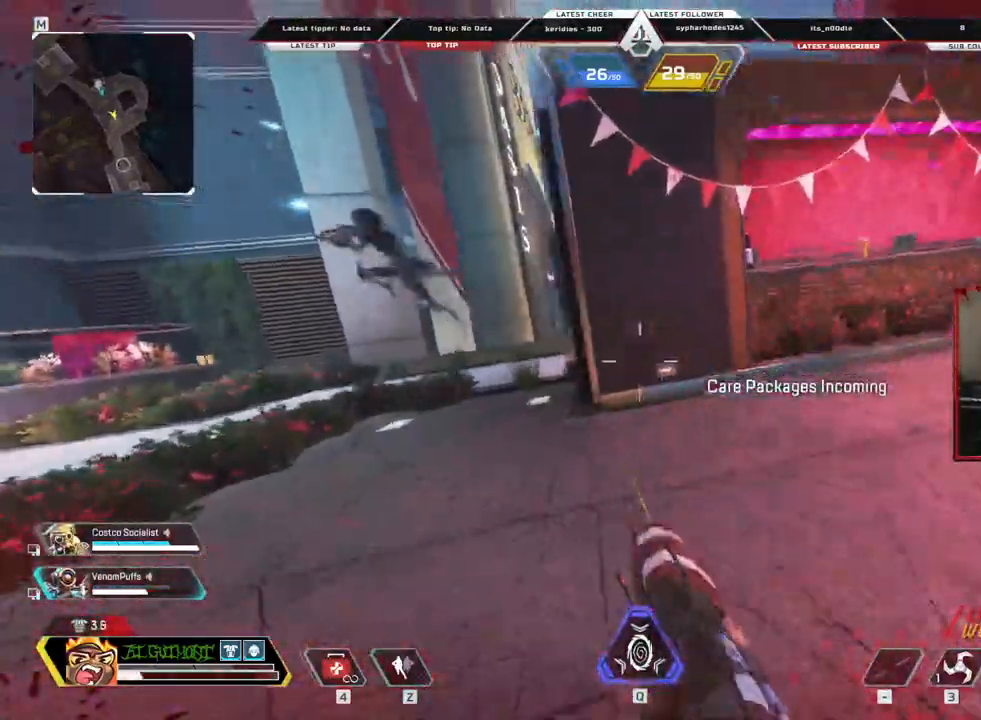
{"keys": ["a", "c", "s"], "mouse": ["left"], "events": [[84, "mouse_wheel_down", "down"], [168, "mouse_wheel_down", "up"], [168, "w", "up"], [218, "mouse_left", "down"], [302, "s", "down"], [302, "shift", "up"]]}
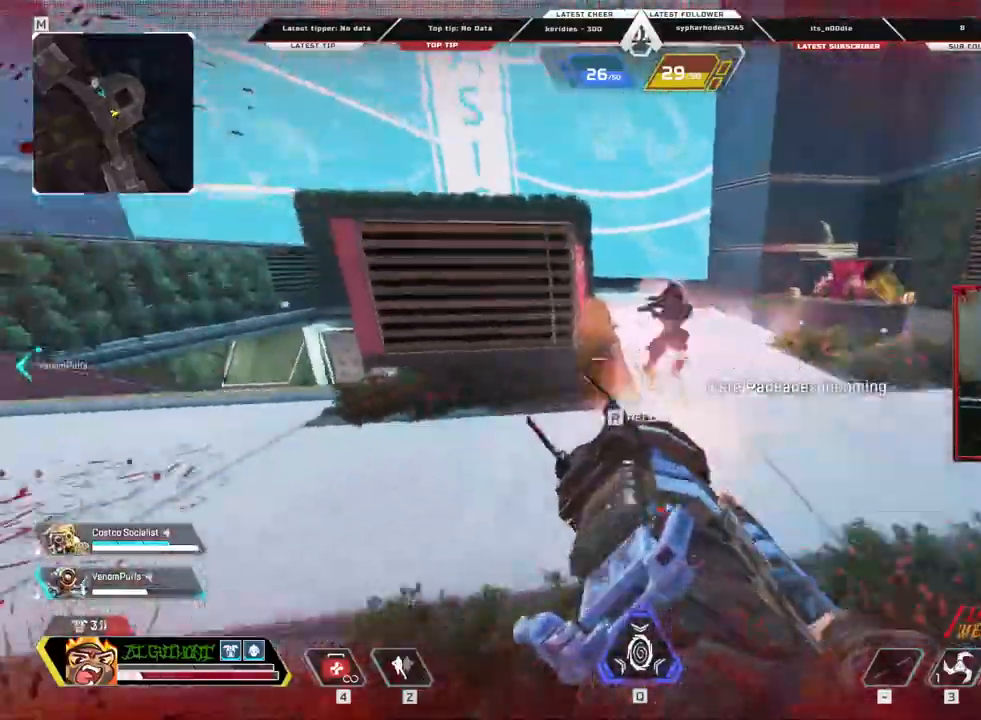
{"keys": ["a", "c", "d"], "mouse": ["left", "right"], "events": [[34, "c", "up"], [67, "s", "up"], [268, "a", "up"], [268, "d", "down"], [302, "c", "down"], [503, "a", "down"], [503, "mouse_right", "down"]]}
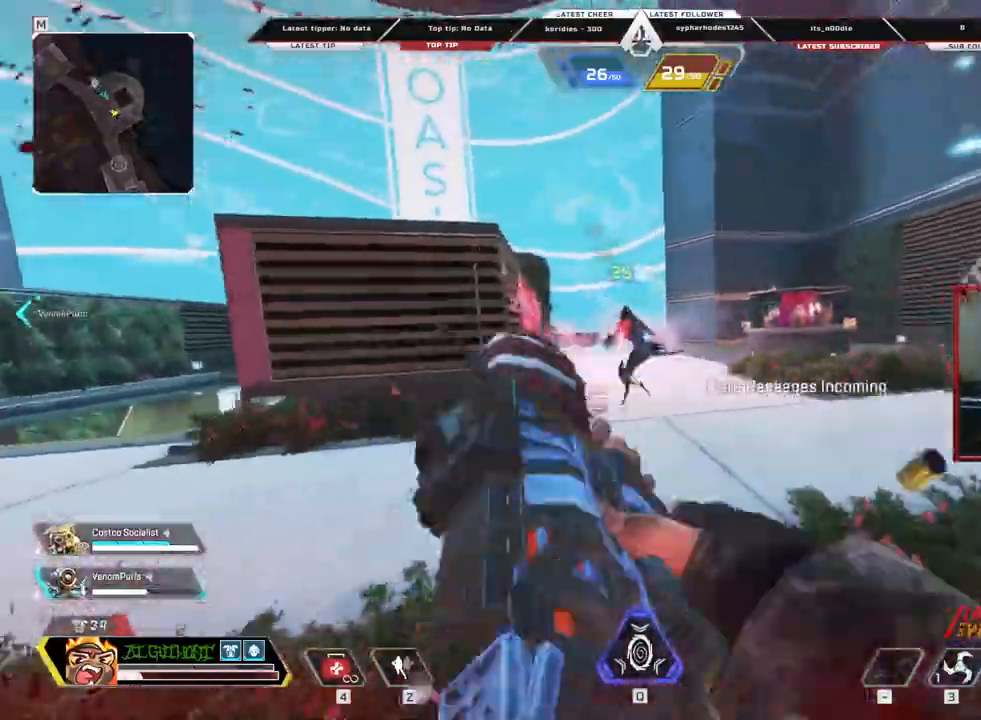
{"keys": ["a", "shift", "w"], "mouse": [], "events": [[34, "c", "up"], [34, "d", "up"], [185, "mouse_left", "up"], [185, "mouse_right", "up"], [235, "shift", "down"], [235, "w", "down"]]}
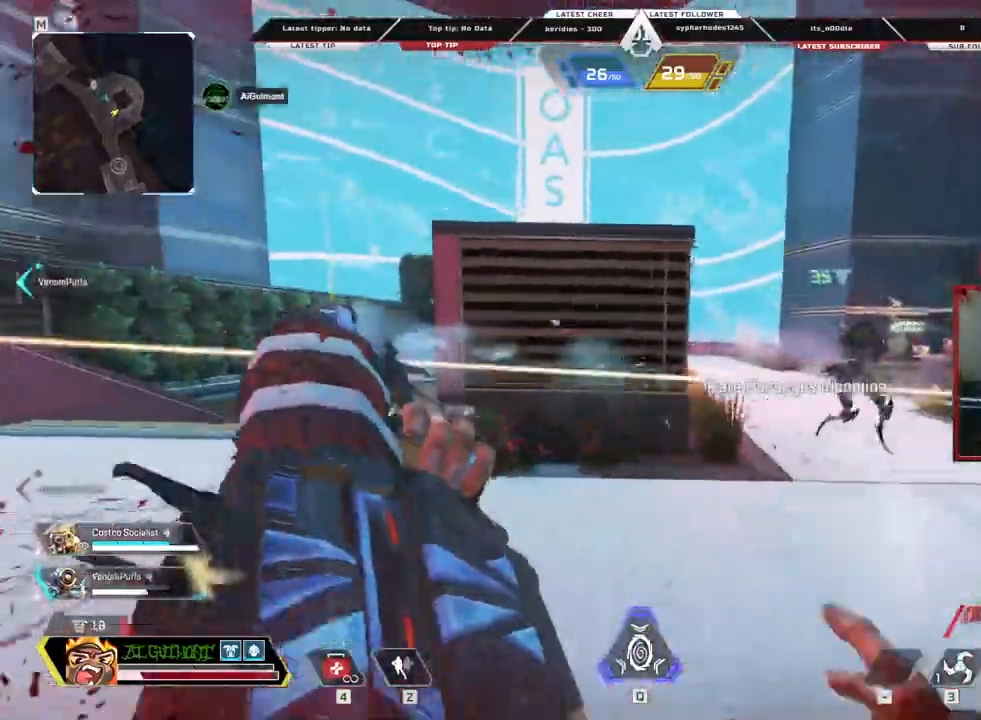
{"keys": ["a", "d", "w"], "mouse": [], "events": [[151, "space", "down"], [336, "space", "up"], [470, "d", "down"], [470, "shift", "up"]]}
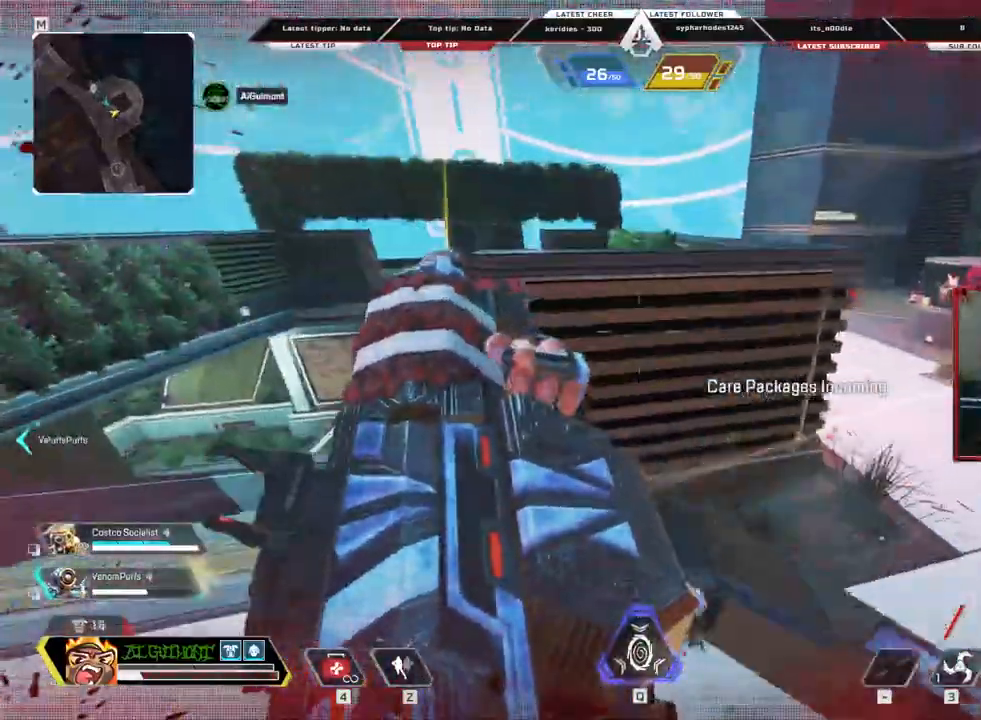
{"keys": ["a", "c", "w"], "mouse": [], "events": [[134, "d", "up"], [184, "w", "up"], [268, "c", "down"], [419, "w", "down"]]}
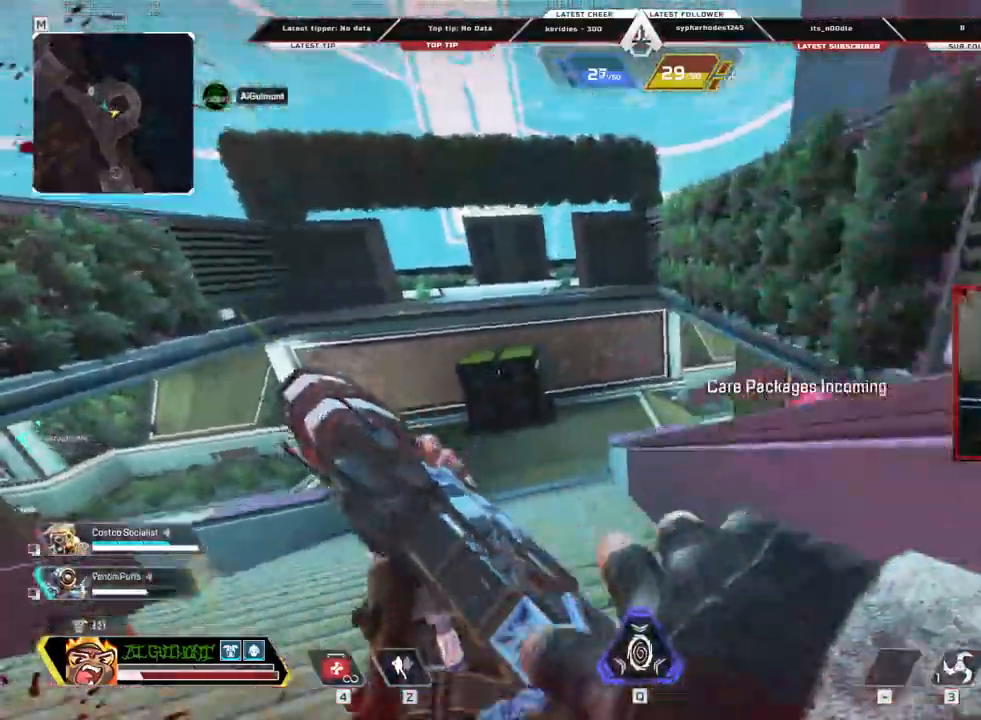
{"keys": ["space", "w"], "mouse": [], "events": [[100, "a", "up"], [234, "c", "up"], [385, "a", "down"], [419, "a", "up"], [503, "space", "down"]]}
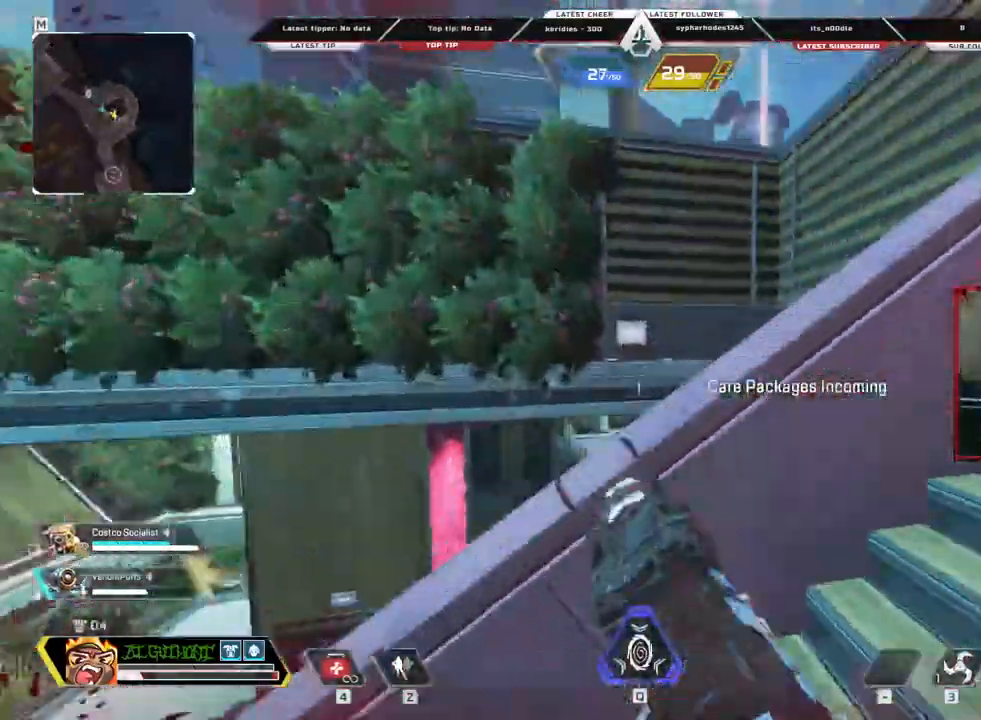
{"keys": ["d"], "mouse": [], "events": [[184, "space", "up"], [235, "d", "down"], [469, "w", "up"]]}
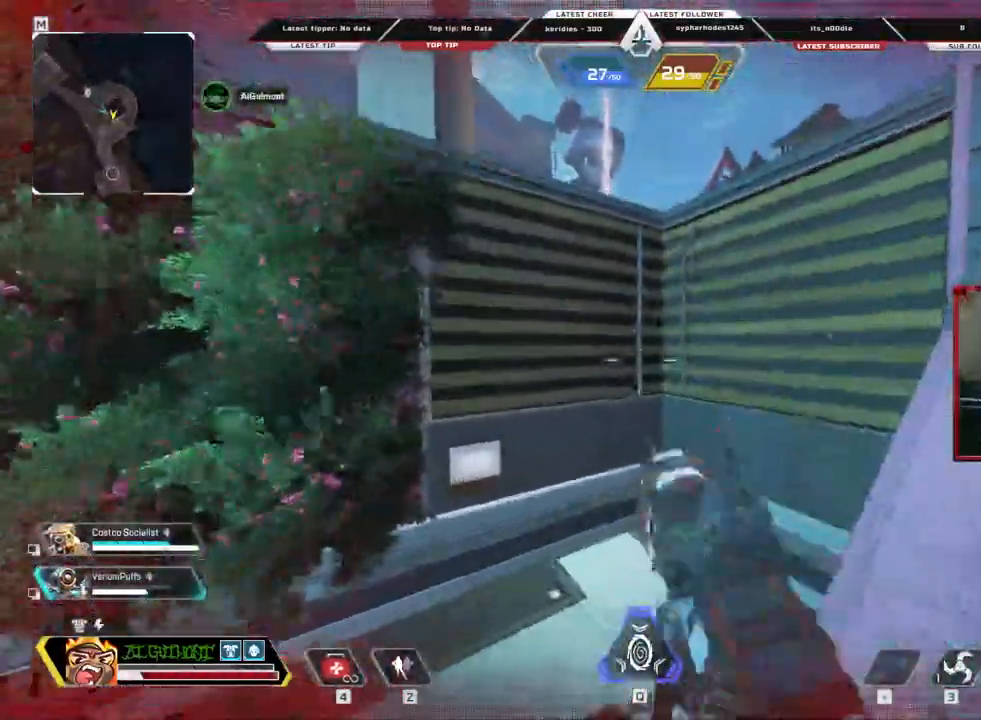
{"keys": ["shift", "w"], "mouse": [], "events": [[151, "w", "down"], [201, "d", "up"], [251, "shift", "down"]]}
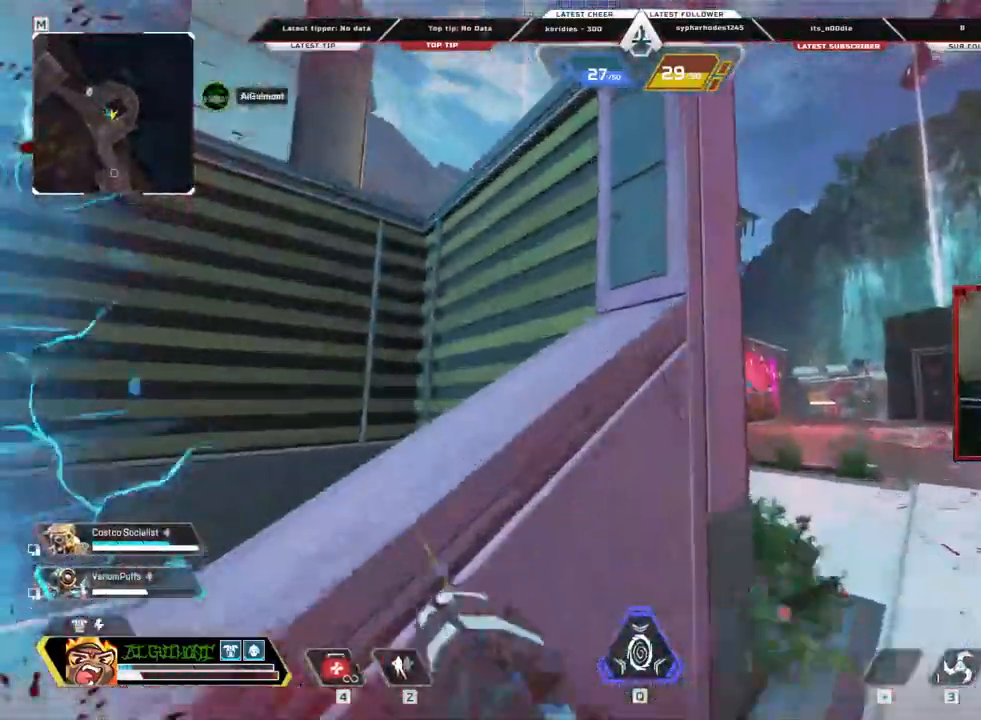
{"keys": ["shift", "w"], "mouse": [], "events": [[168, "space", "down"], [352, "space", "up"]]}
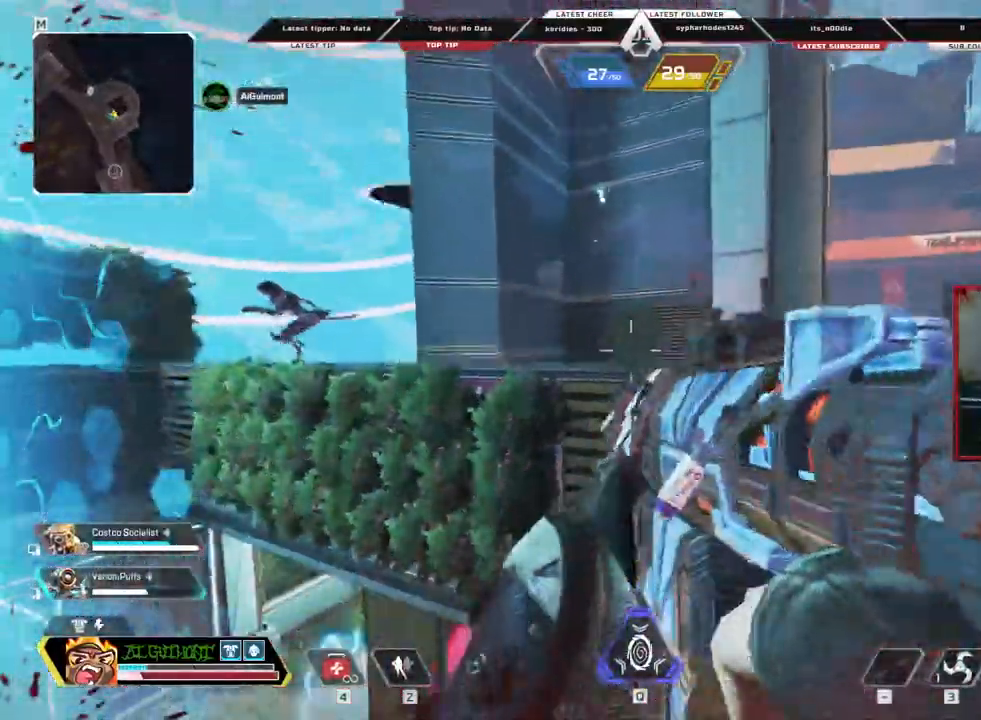
{"keys": ["d", "s"], "mouse": ["left"], "events": [[235, "d", "down"], [235, "shift", "up"], [235, "w", "up"], [319, "space", "down"], [419, "mouse_left", "down"], [419, "s", "down"], [419, "space", "up"]]}
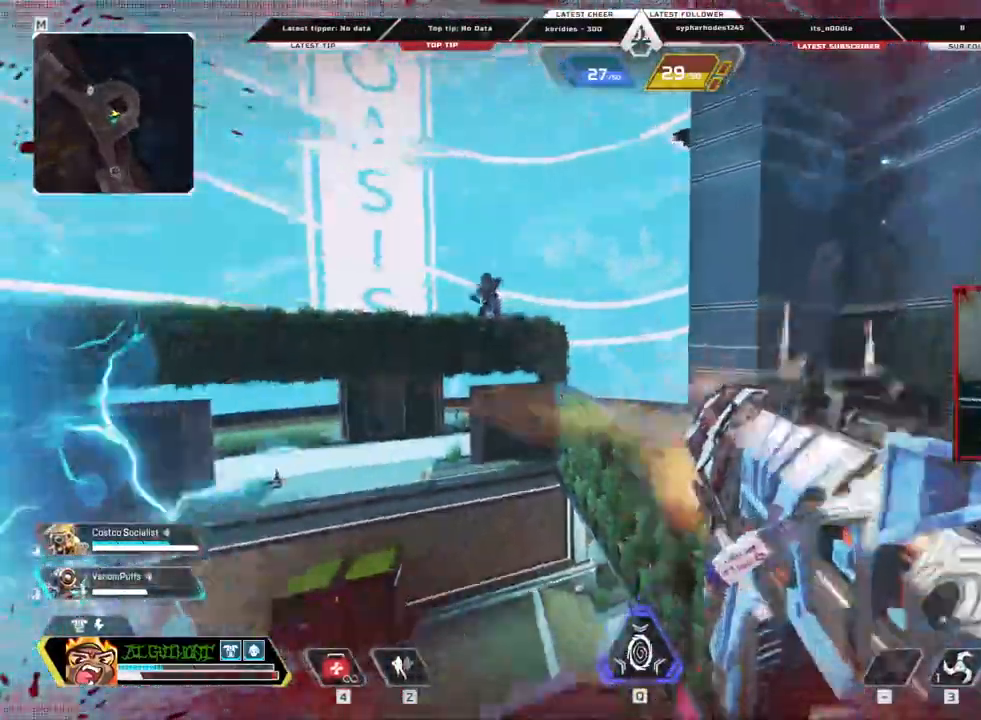
{"keys": ["a"], "mouse": ["left", "right"], "events": [[33, "a", "down"], [33, "d", "up"], [67, "s", "up"], [167, "mouse_left", "up"], [452, "mouse_left", "down"], [452, "mouse_right", "down"]]}
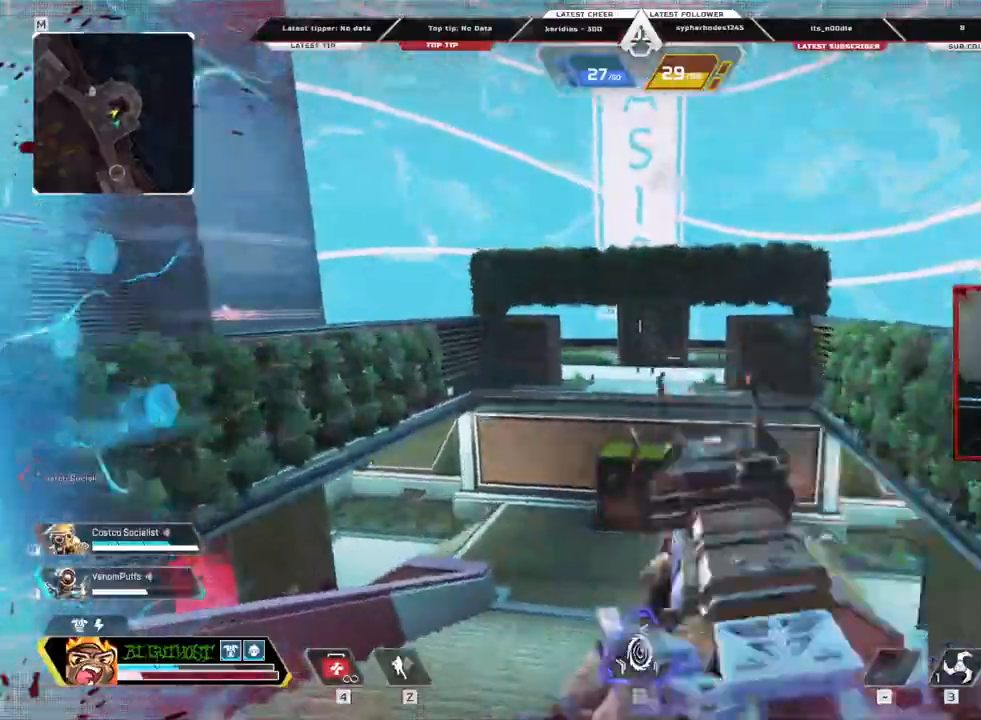
{"keys": ["a"], "mouse": ["left", "right"], "events": []}
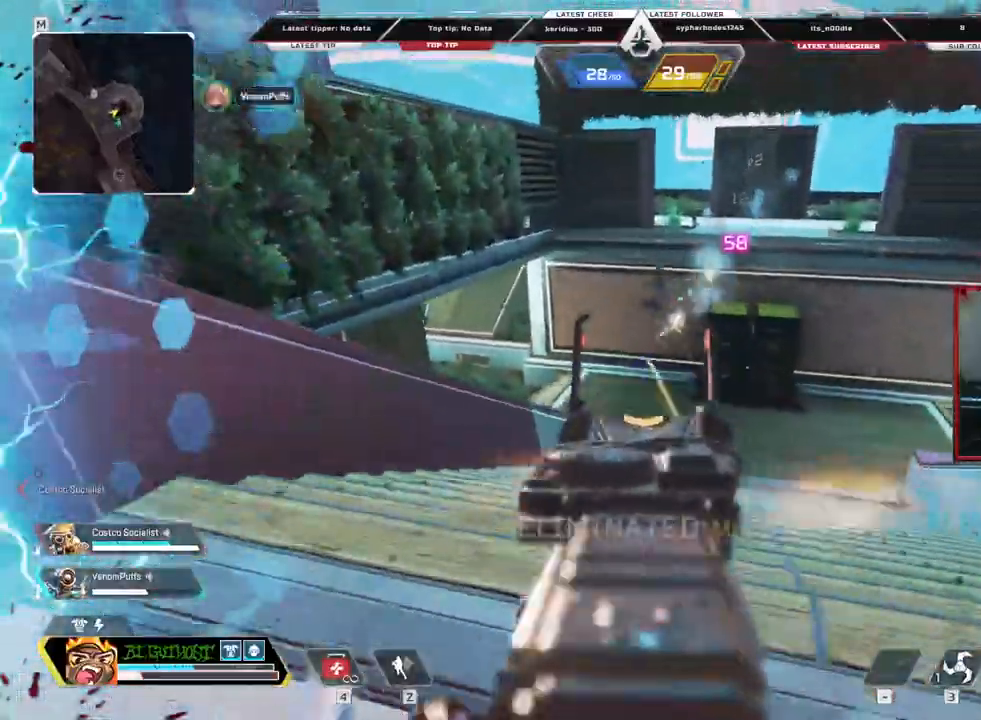
{"keys": ["r", "shift", "w"], "mouse": [], "events": [[184, "mouse_left", "up"], [235, "a", "up"], [235, "mouse_right", "up"], [285, "w", "down"], [369, "r", "down"], [369, "shift", "down"]]}
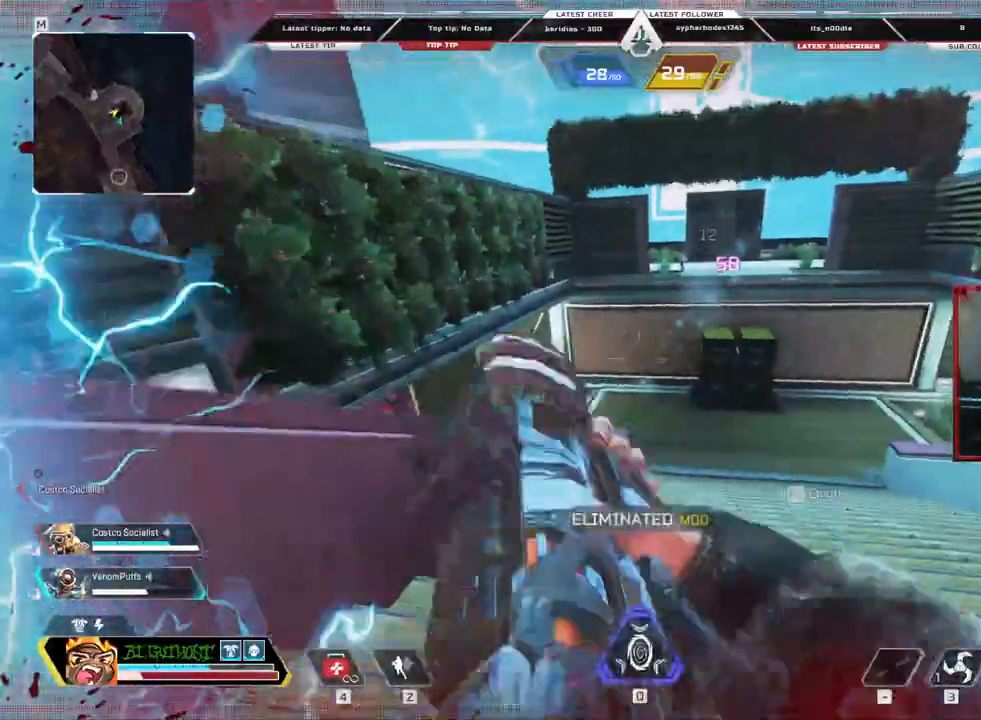
{"keys": ["c", "shift", "w"], "mouse": [], "events": [[17, "r", "up"], [235, "c", "down"]]}
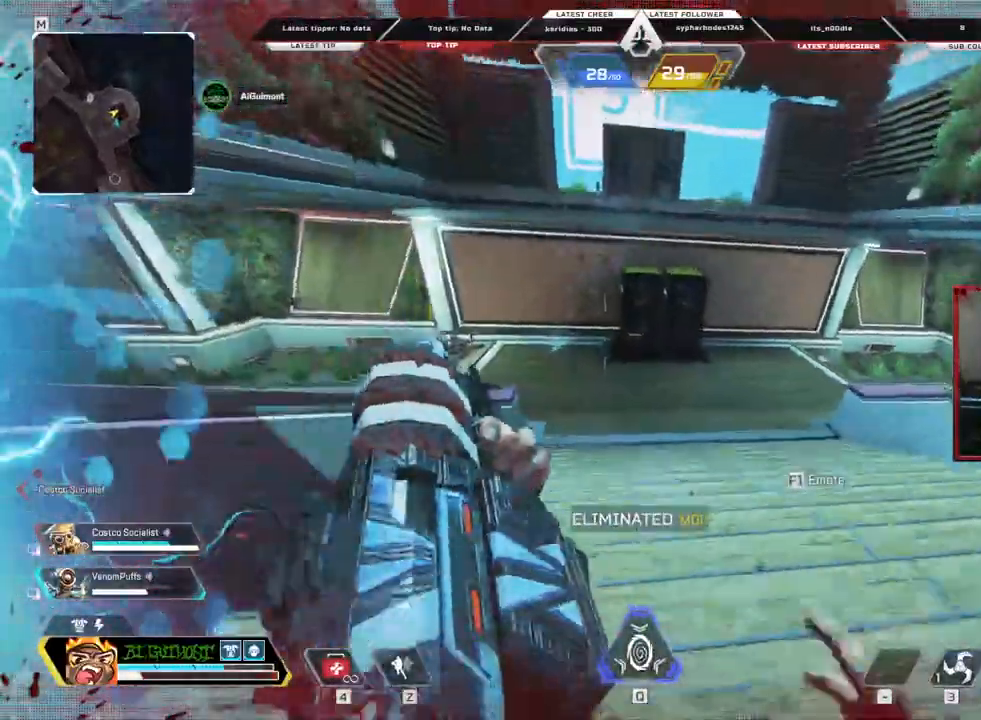
{"keys": ["a", "w"], "mouse": [], "events": [[117, "mouse_wheel_down", "down"], [201, "a", "down"], [302, "mouse_wheel_down", "up"], [335, "c", "up"], [386, "w", "up"], [436, "shift", "up"], [436, "w", "down"]]}
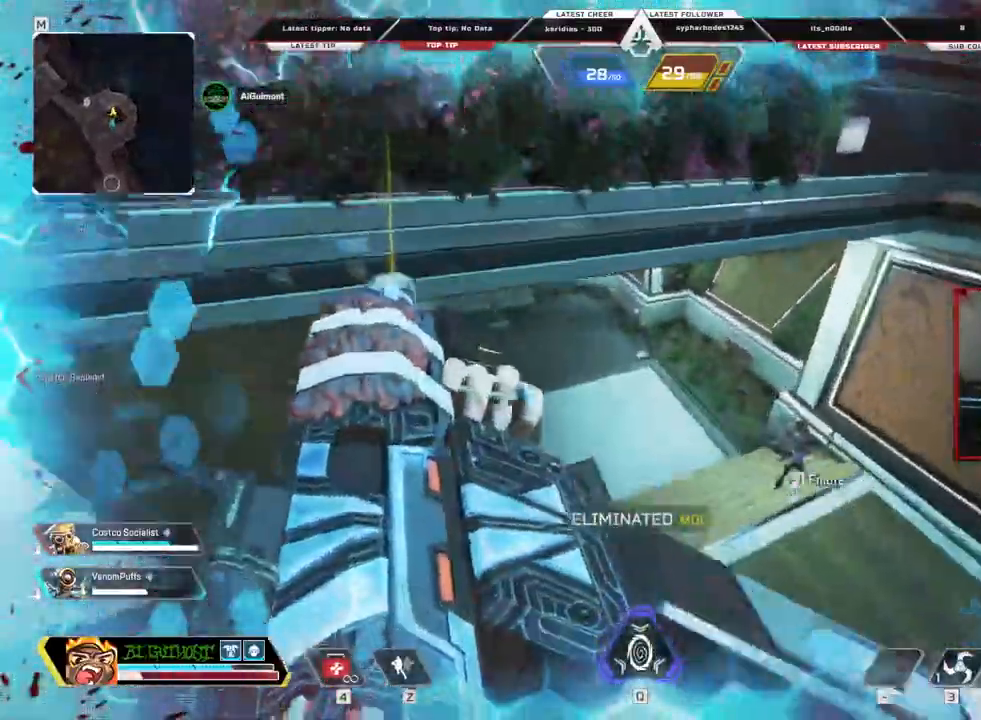
{"keys": ["a", "c"], "mouse": [], "events": [[101, "4", "down"], [235, "4", "up"], [285, "w", "up"], [420, "c", "down"]]}
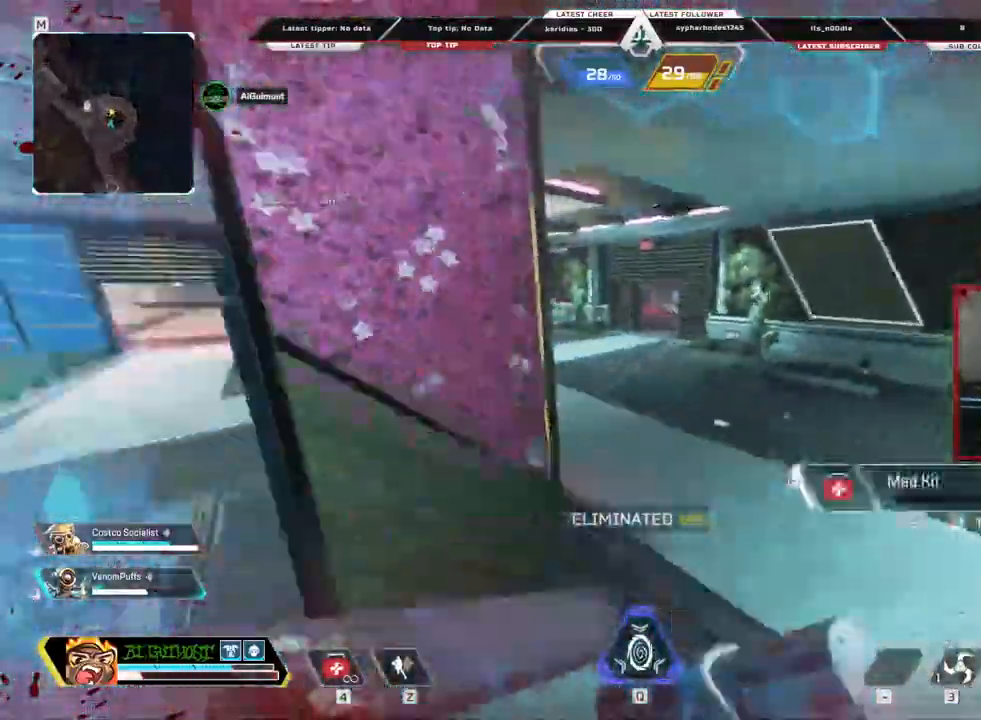
{"keys": ["c", "w"], "mouse": [], "events": [[68, "w", "down"], [101, "a", "up"]]}
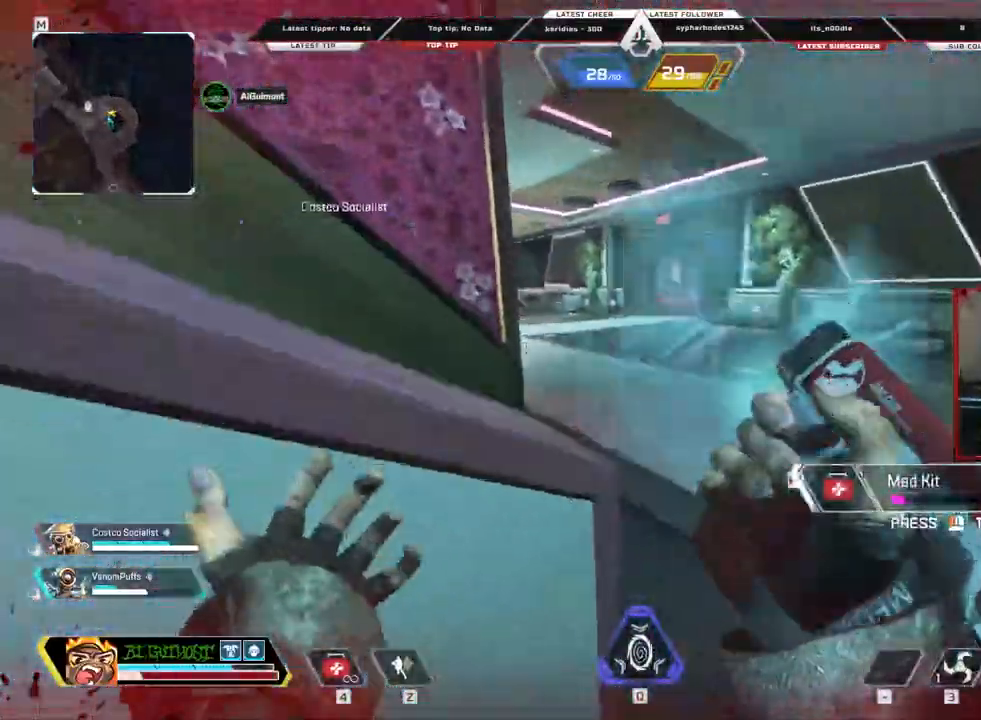
{"keys": ["w"], "mouse": [], "events": [[100, "c", "up"], [151, "a", "down"], [301, "space", "down"], [486, "a", "up"], [486, "space", "up"]]}
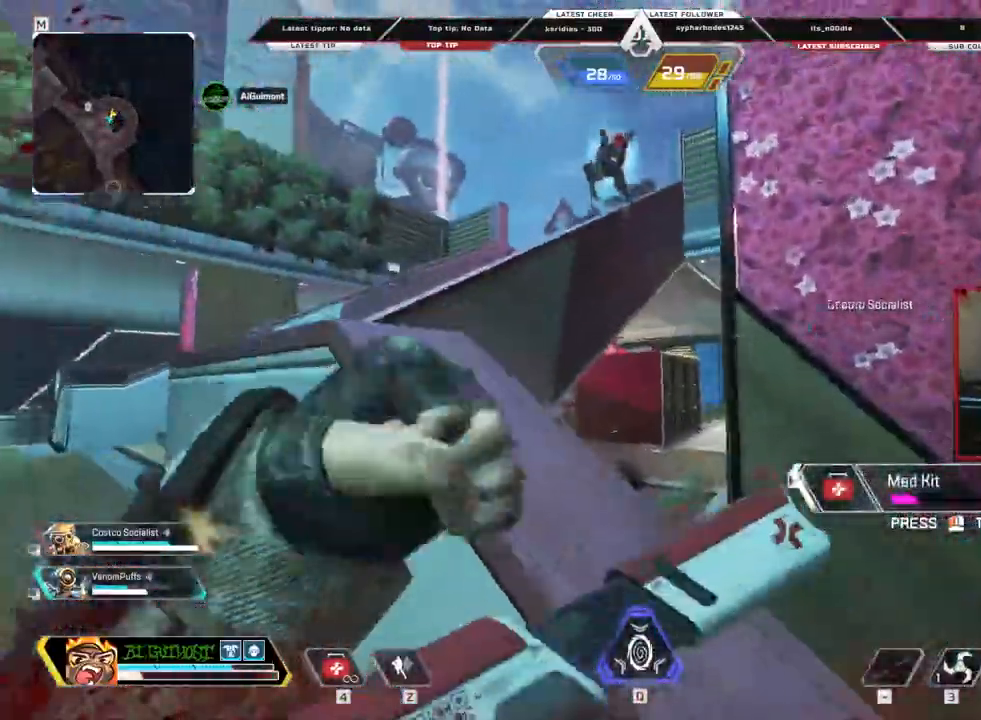
{"keys": ["space", "w"], "mouse": [], "events": [[167, "d", "down"], [302, "space", "down"], [402, "d", "up"]]}